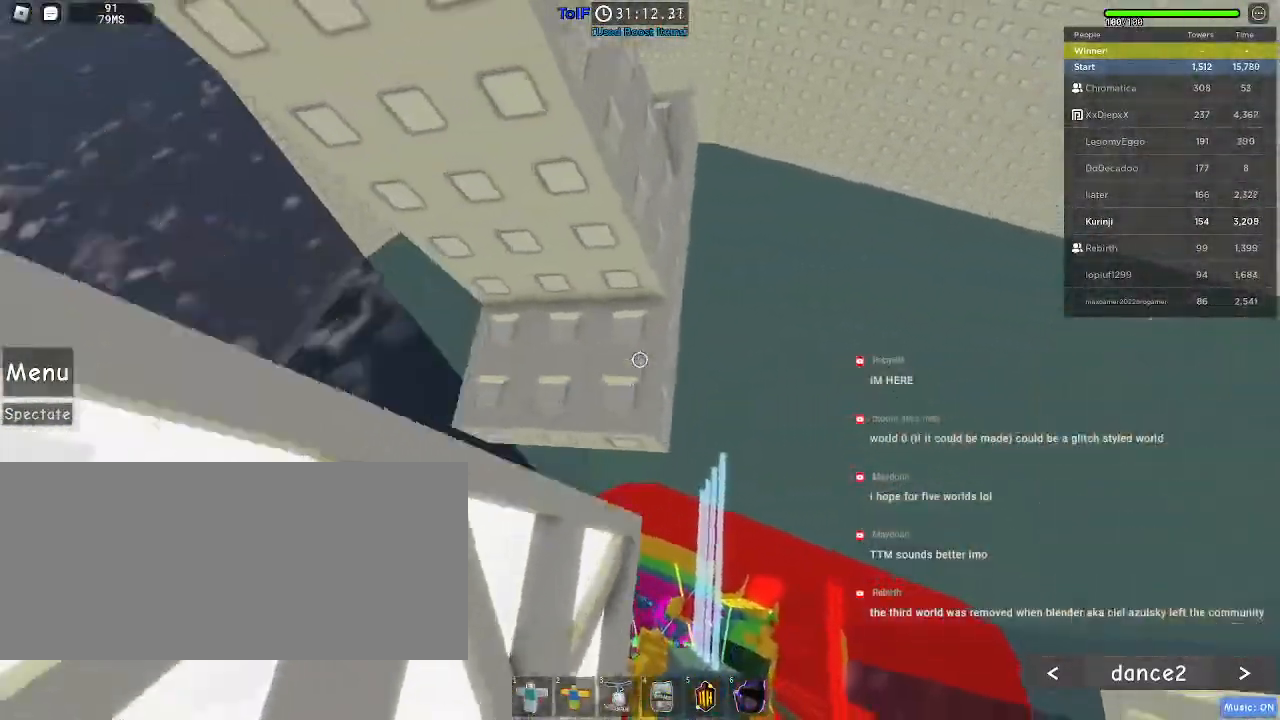
Gameplay with keyboard and mouse; each line is a JSON object with the keys and mouse buttons held at the frame after it. "events" lists presses ("down") and releases ("up") of "a", "ctrl", "d", "e", "f", "q", "r", "s", "shift", "space", "tab", "w", "mouse_left", "mouse_wheel", "mouse_right", "mouse_mb4" and "mouse_mb5" between this image and that frame as [ms after this image, input, new state], when the widget could be followed in between. "mouse_left", "mouse_wheel", "mouse_right", "mouse_mb4", "mouse_mb5" = the "left", "wheel", "right", "mb4", "mb5" buttons of the "mouse" list. No other keys are recorded. "wheel" means that the mouse wheel is clicked or scrolled. Mouse movement is not recorded.
{"keys": [], "mouse": [], "events": [[234, "w", "up"], [400, "d", "down"], [417, "w", "down"], [484, "w", "up"], [500, "d", "up"]]}
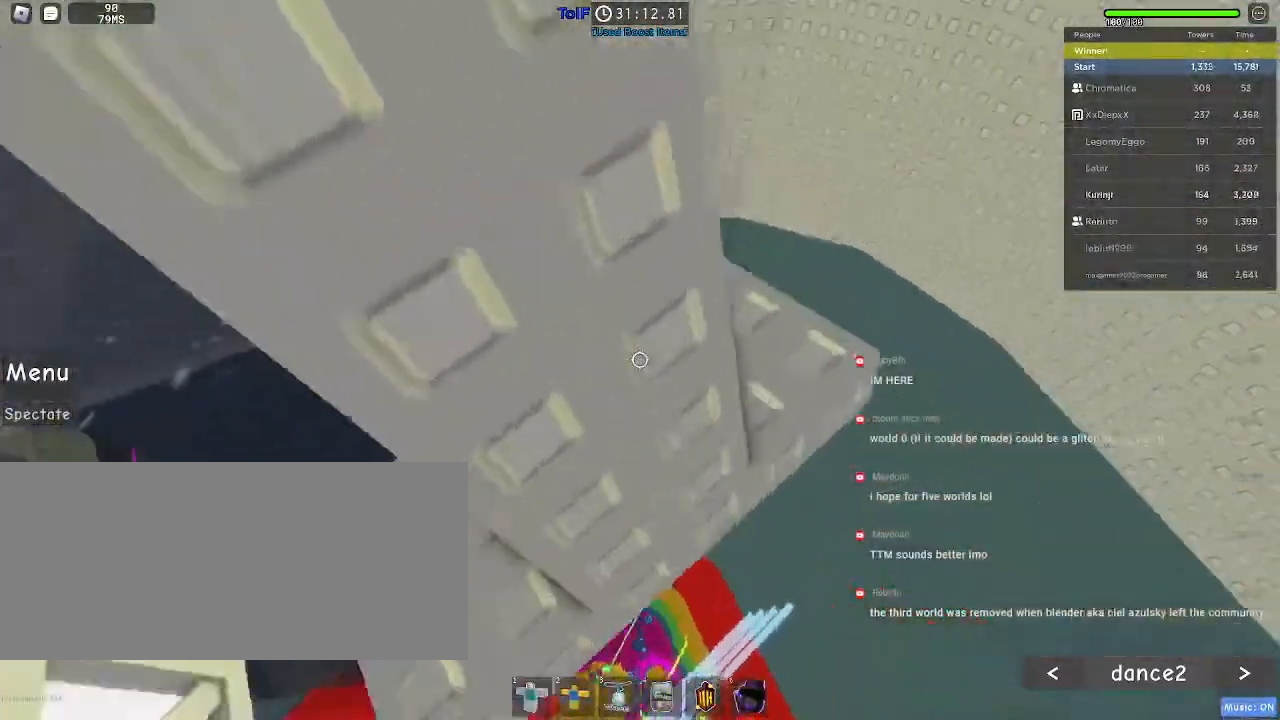
{"keys": ["d"], "mouse": [], "events": [[67, "w", "down"], [117, "d", "down"], [184, "d", "up"], [184, "w", "up"], [267, "d", "down"], [384, "d", "up"], [500, "d", "down"]]}
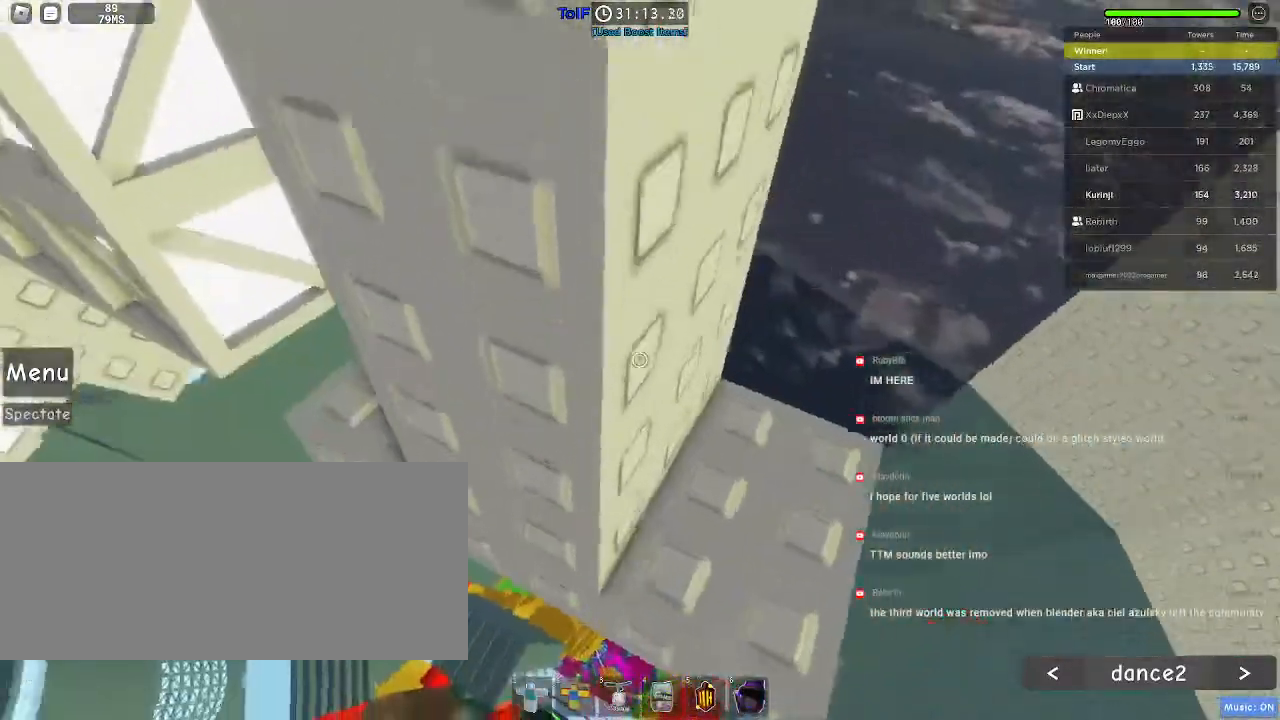
{"keys": [], "mouse": ["wheel"], "events": [[34, "w", "down"], [84, "w", "up"], [100, "d", "up"], [234, "mouse_wheel", "down"], [367, "s", "down"], [400, "s", "up"]]}
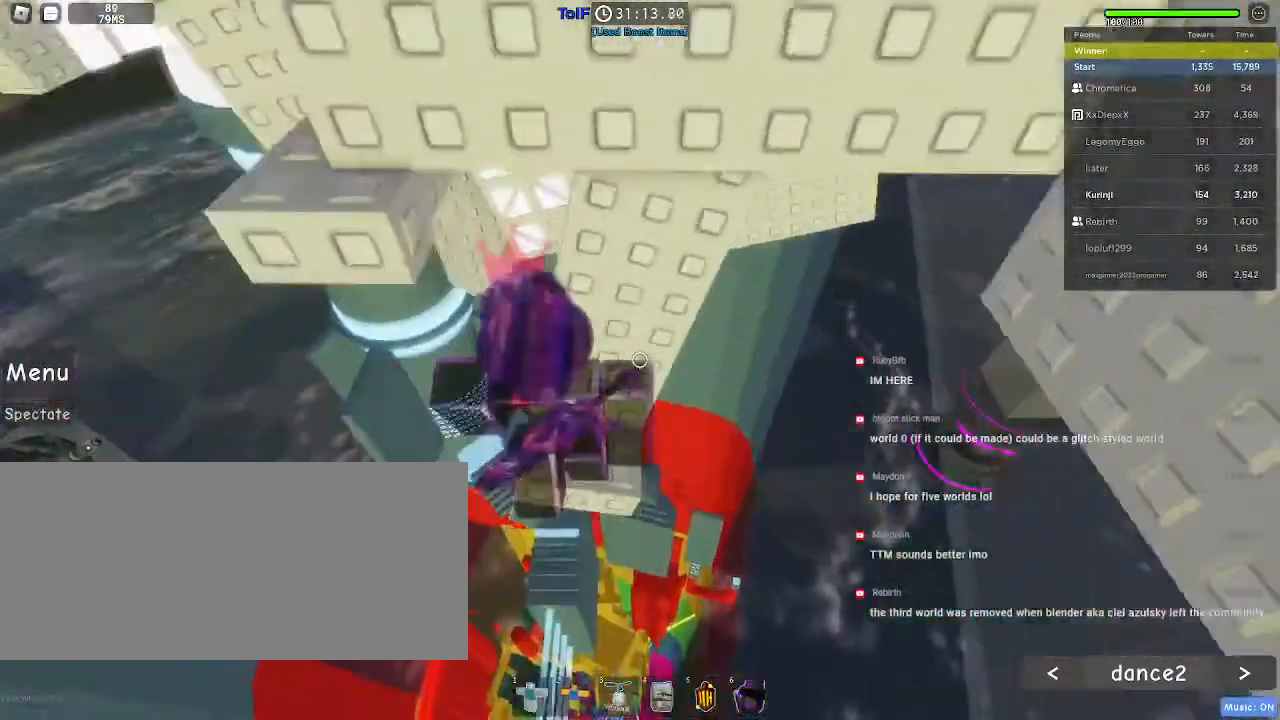
{"keys": [], "mouse": [], "events": [[84, "mouse_wheel", "up"], [184, "d", "down"], [250, "d", "up"]]}
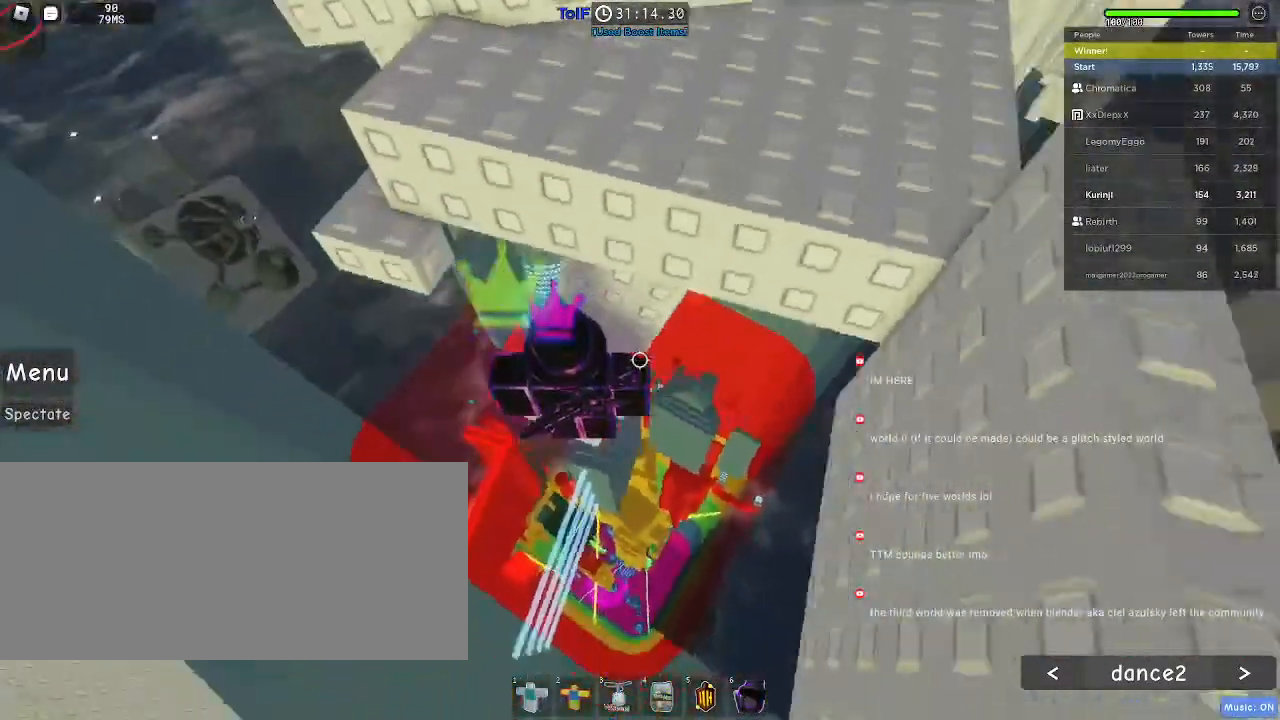
{"keys": ["w"], "mouse": [], "events": [[67, "a", "down"], [167, "space", "down"], [217, "w", "down"], [250, "space", "up"], [317, "a", "up"]]}
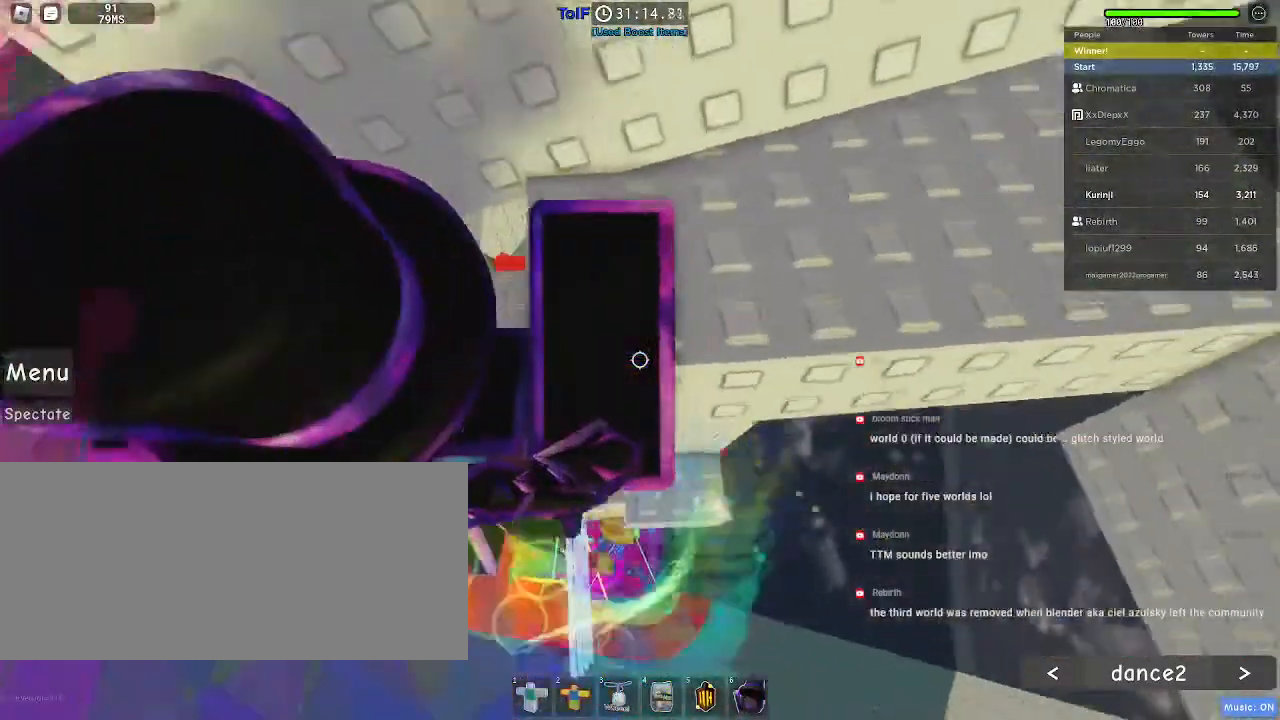
{"keys": [], "mouse": [], "events": [[17, "w", "up"]]}
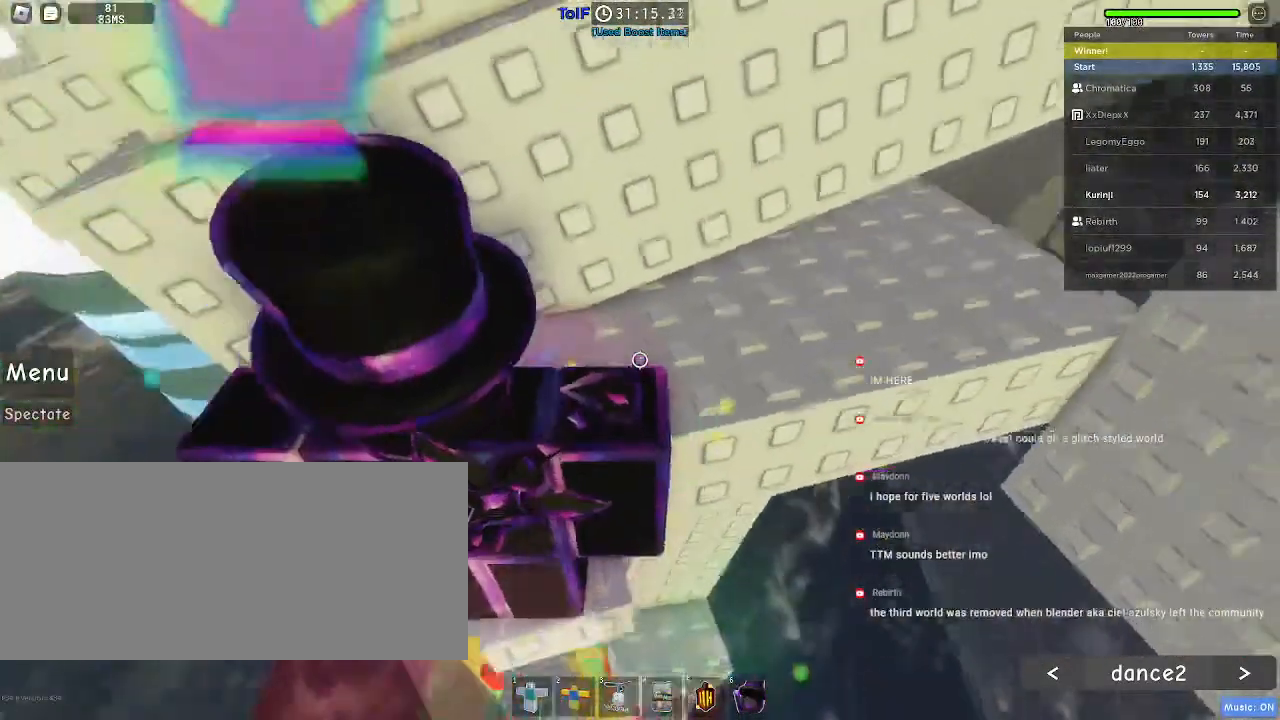
{"keys": [], "mouse": [], "events": [[134, "a", "down"], [150, "w", "down"], [200, "a", "up"], [217, "w", "up"]]}
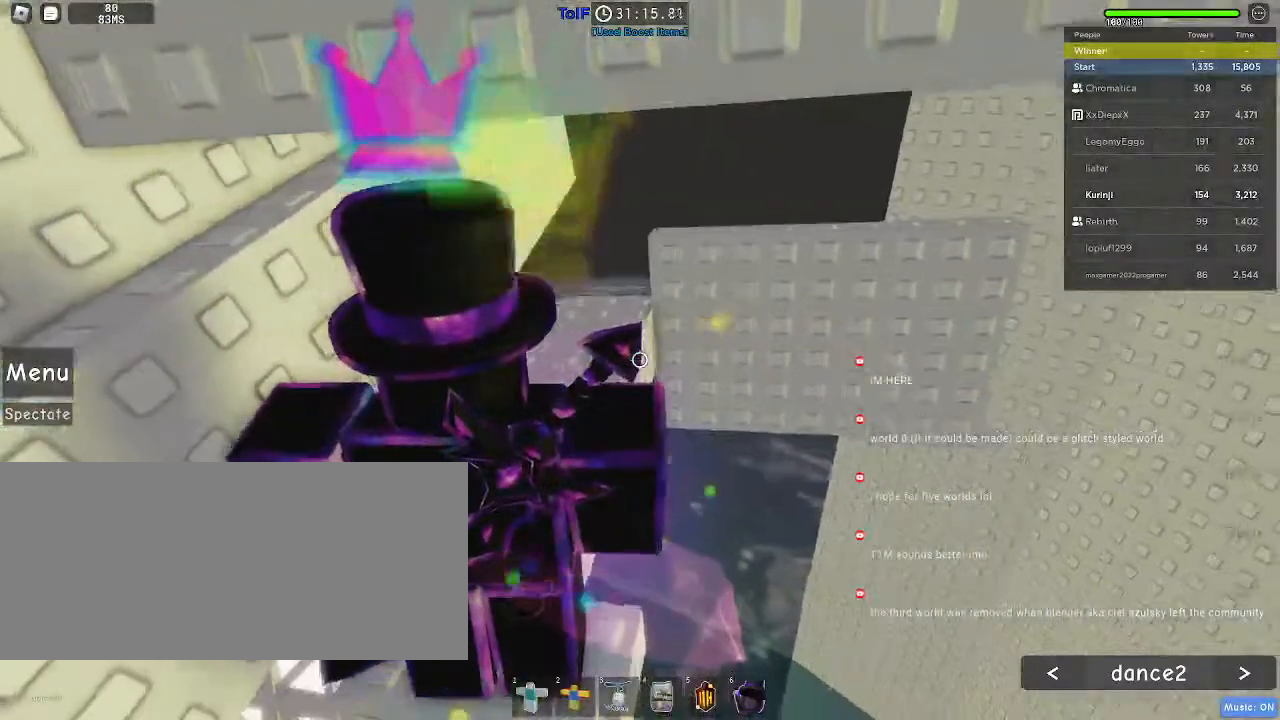
{"keys": ["a"], "mouse": [], "events": [[484, "a", "down"]]}
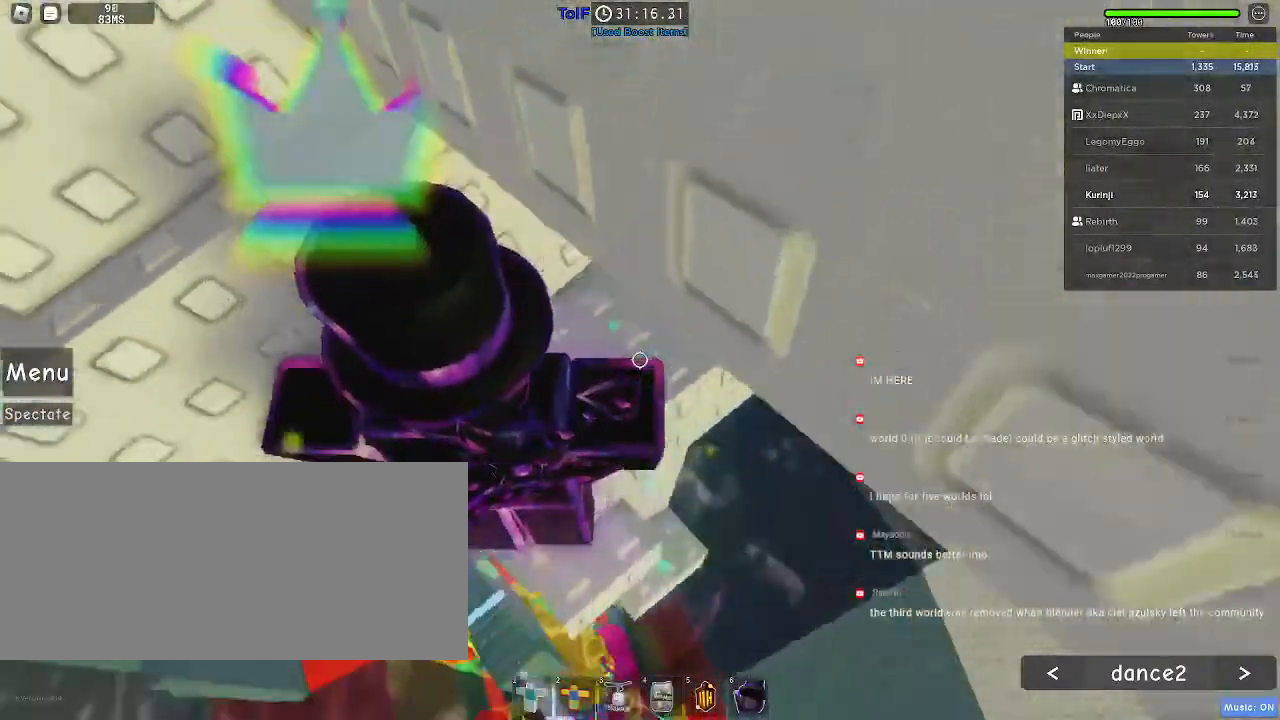
{"keys": ["w"], "mouse": [], "events": [[117, "space", "down"], [250, "w", "down"], [267, "space", "up"], [284, "a", "up"]]}
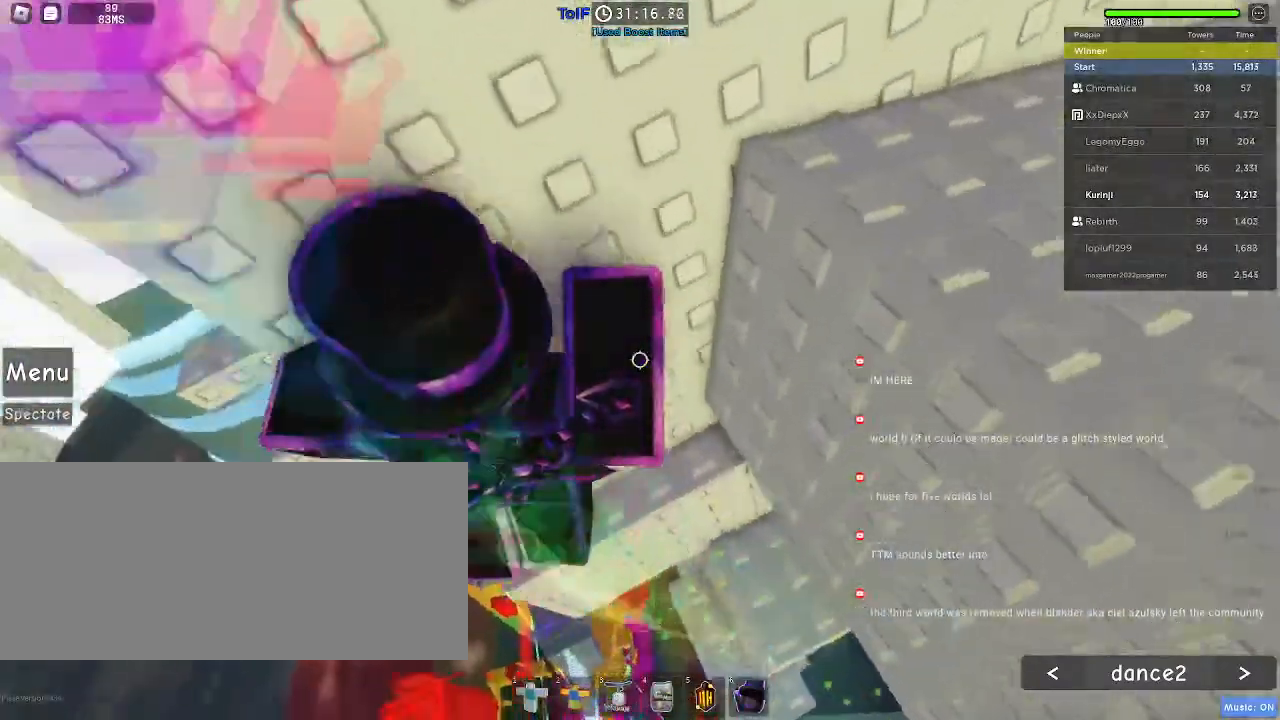
{"keys": [], "mouse": [], "events": [[34, "w", "up"], [167, "a", "down"], [234, "a", "up"]]}
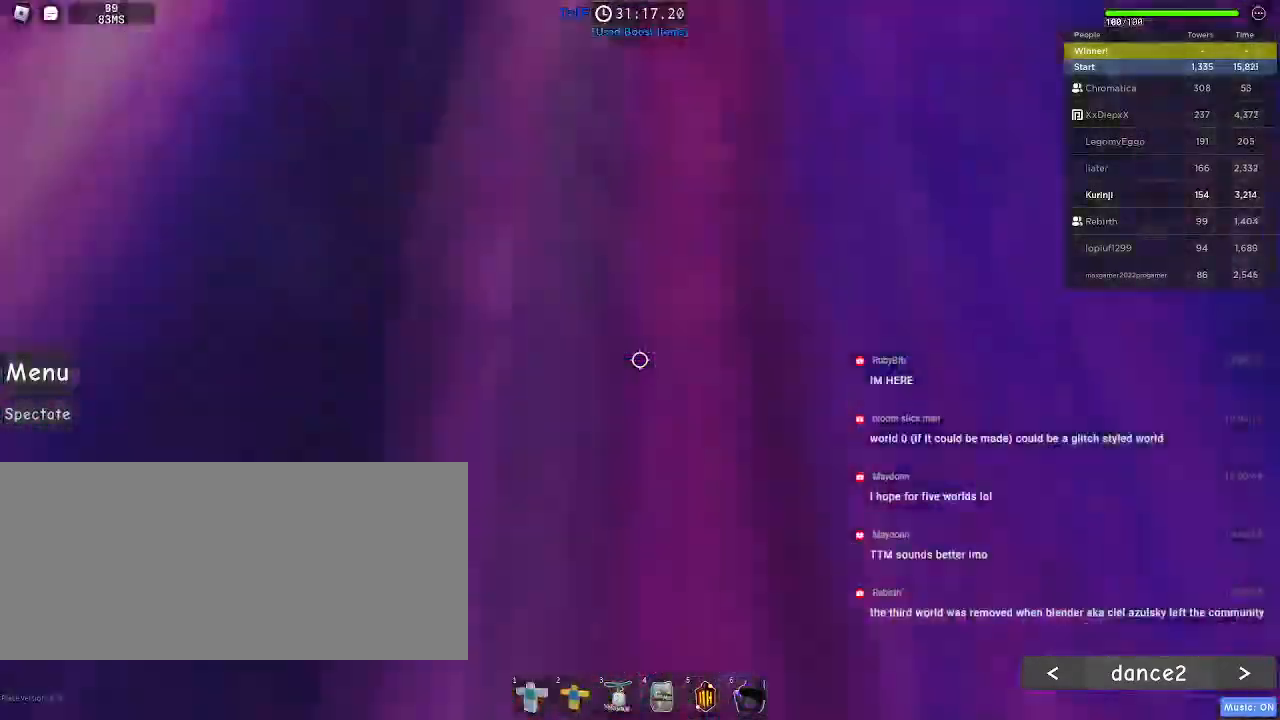
{"keys": [], "mouse": [], "events": []}
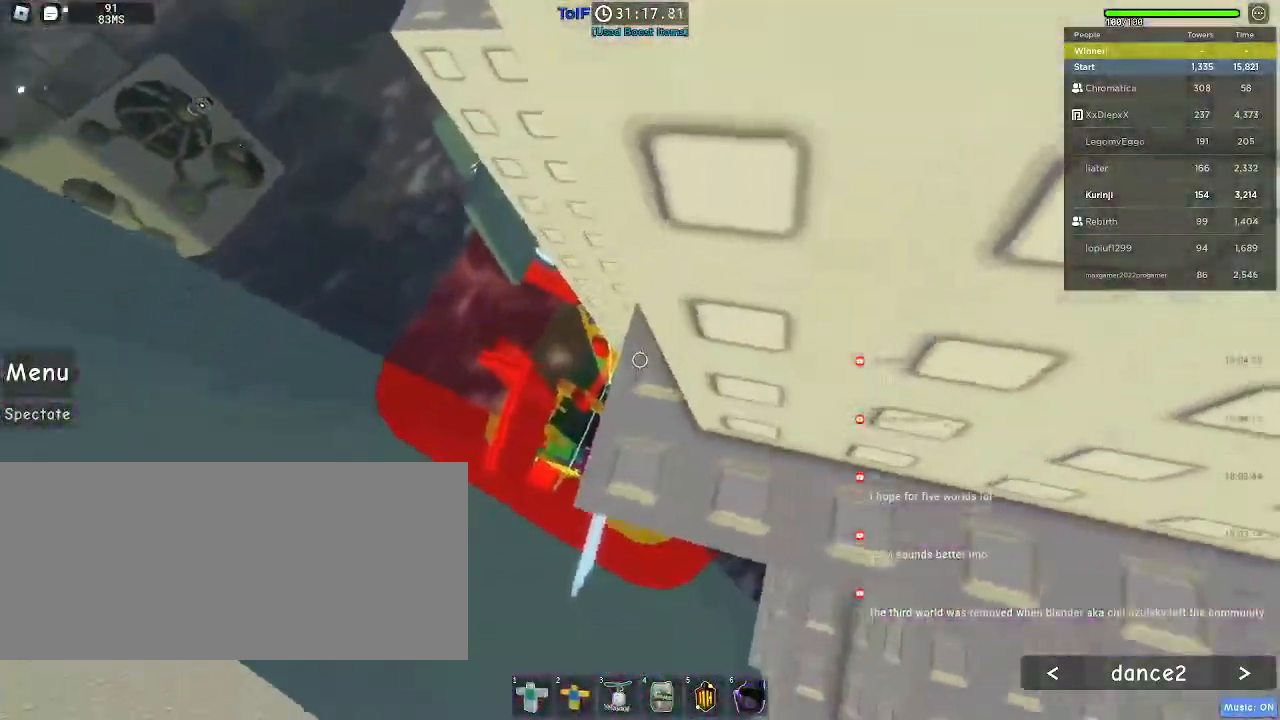
{"keys": [], "mouse": [], "events": [[434, "w", "down"], [484, "w", "up"]]}
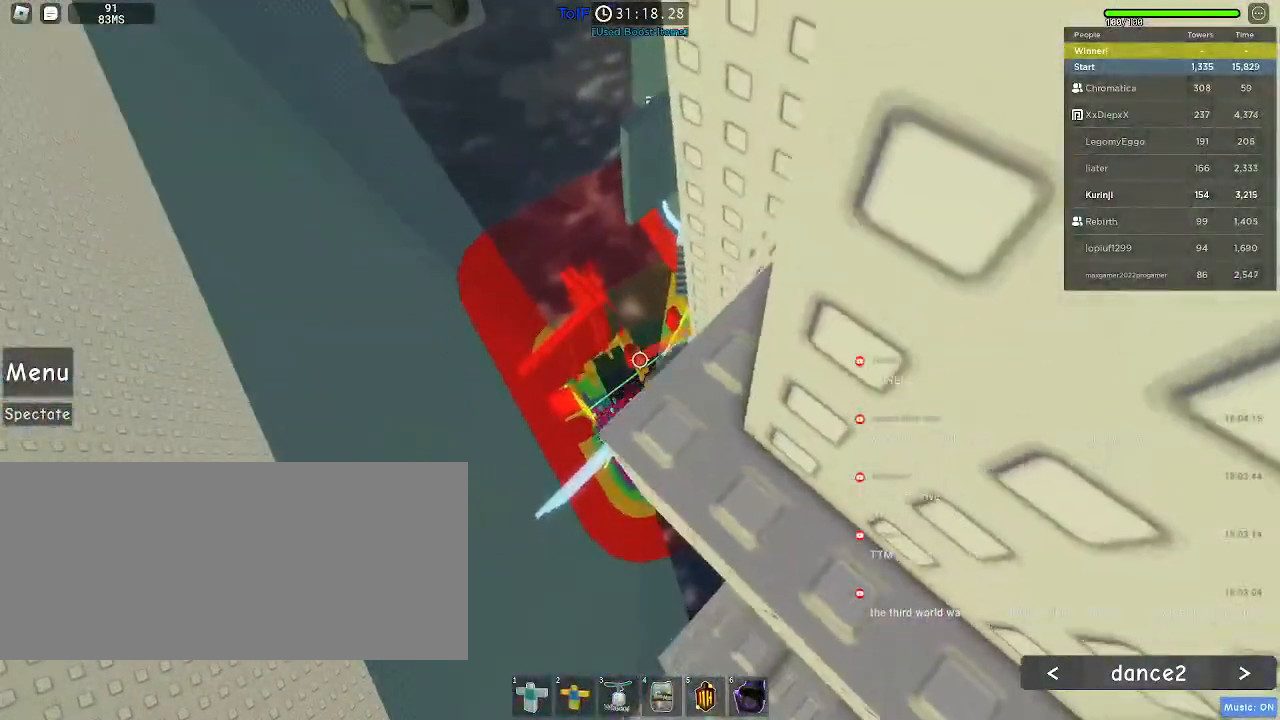
{"keys": [], "mouse": [], "events": [[367, "w", "down"], [384, "w", "up"]]}
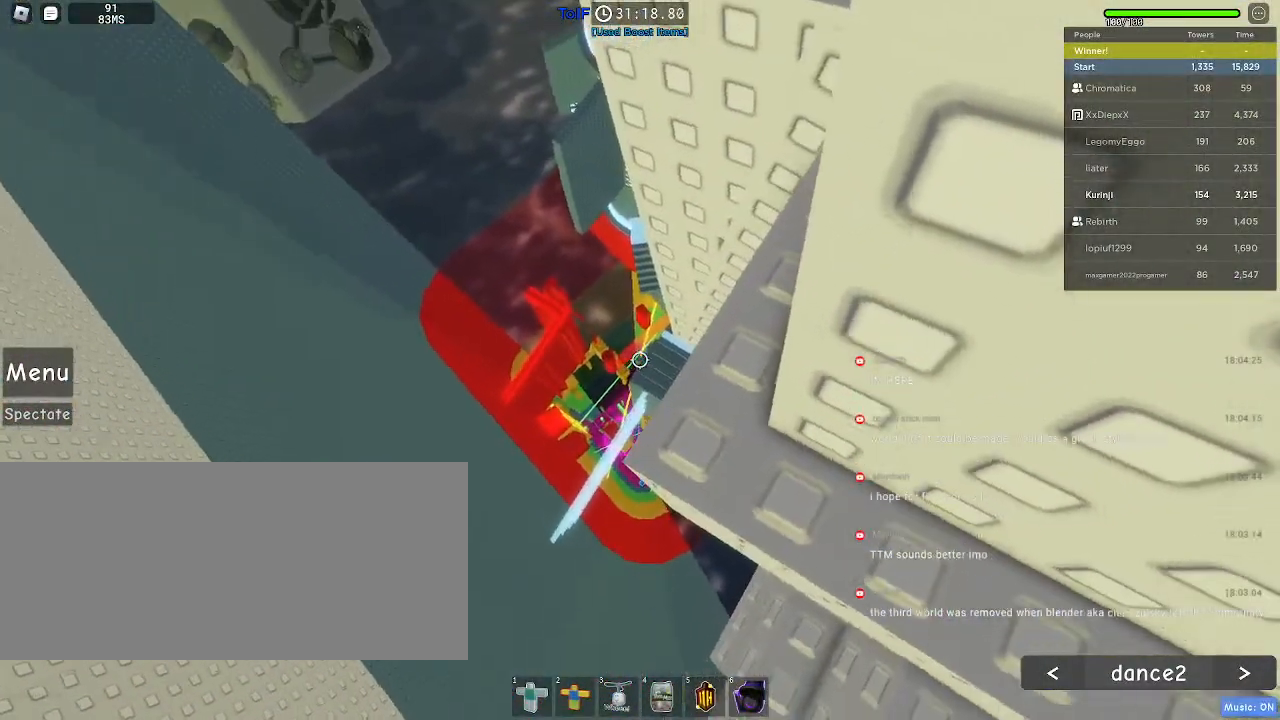
{"keys": [], "mouse": ["wheel"], "events": [[400, "mouse_wheel", "down"]]}
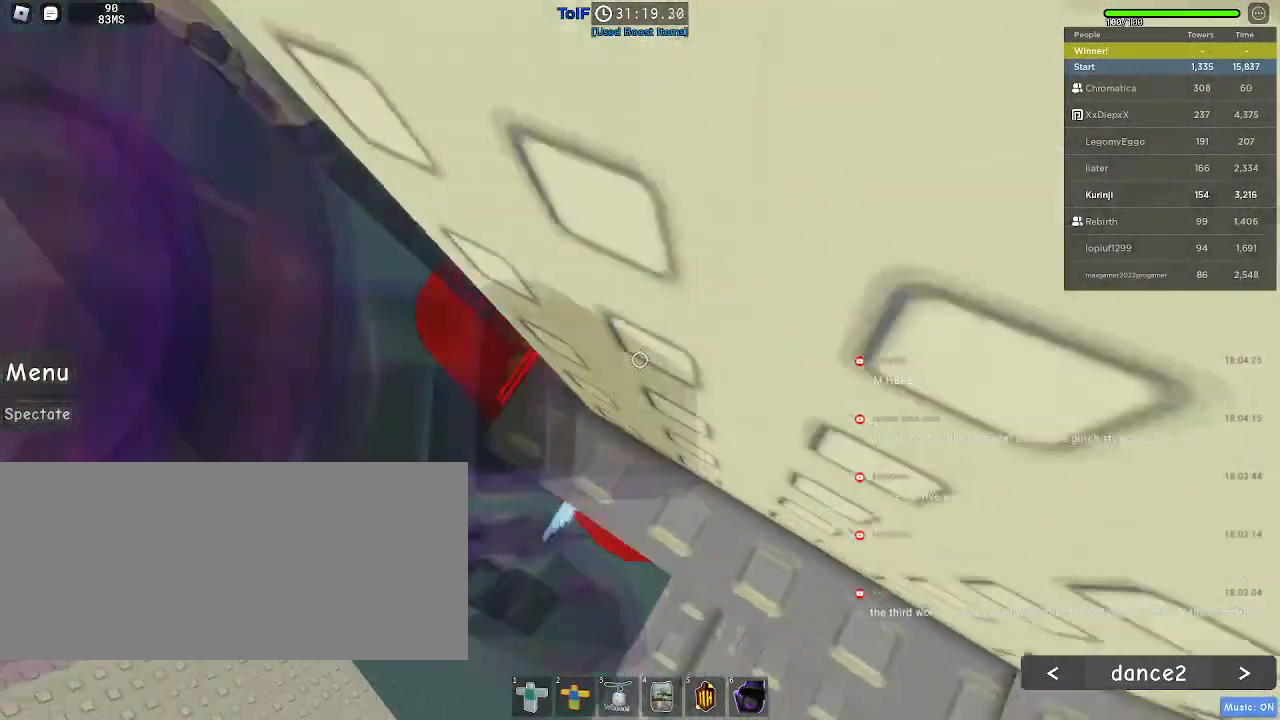
{"keys": ["a"], "mouse": [], "events": [[167, "mouse_wheel", "up"], [417, "a", "down"]]}
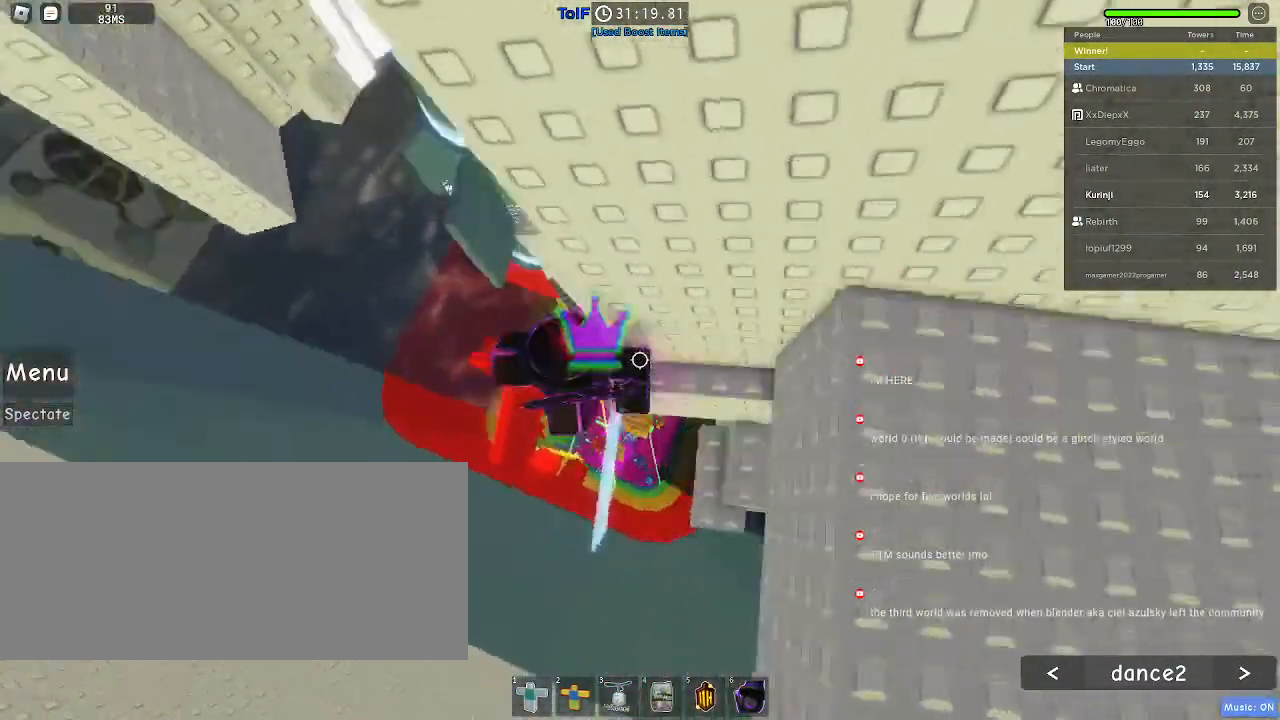
{"keys": ["a"], "mouse": [], "events": [[17, "space", "down"], [134, "space", "up"]]}
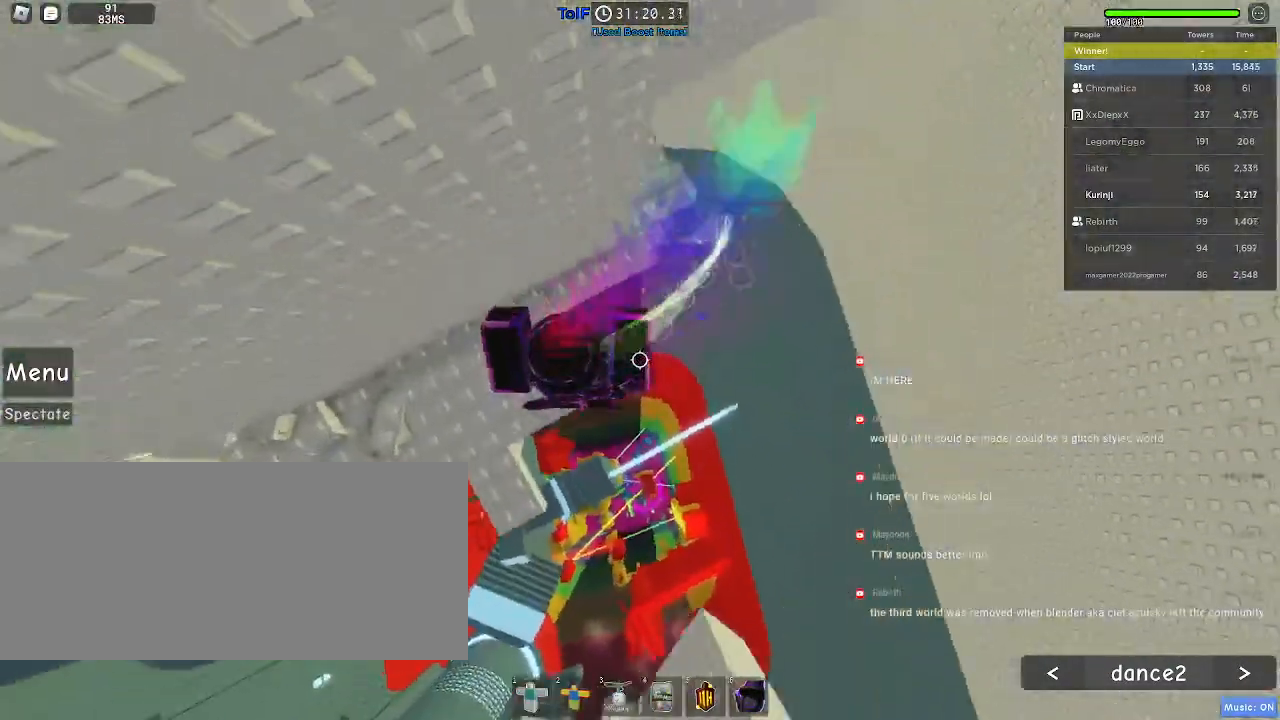
{"keys": ["d"], "mouse": [], "events": [[234, "a", "up"], [234, "s", "down"], [350, "s", "up"], [500, "d", "down"]]}
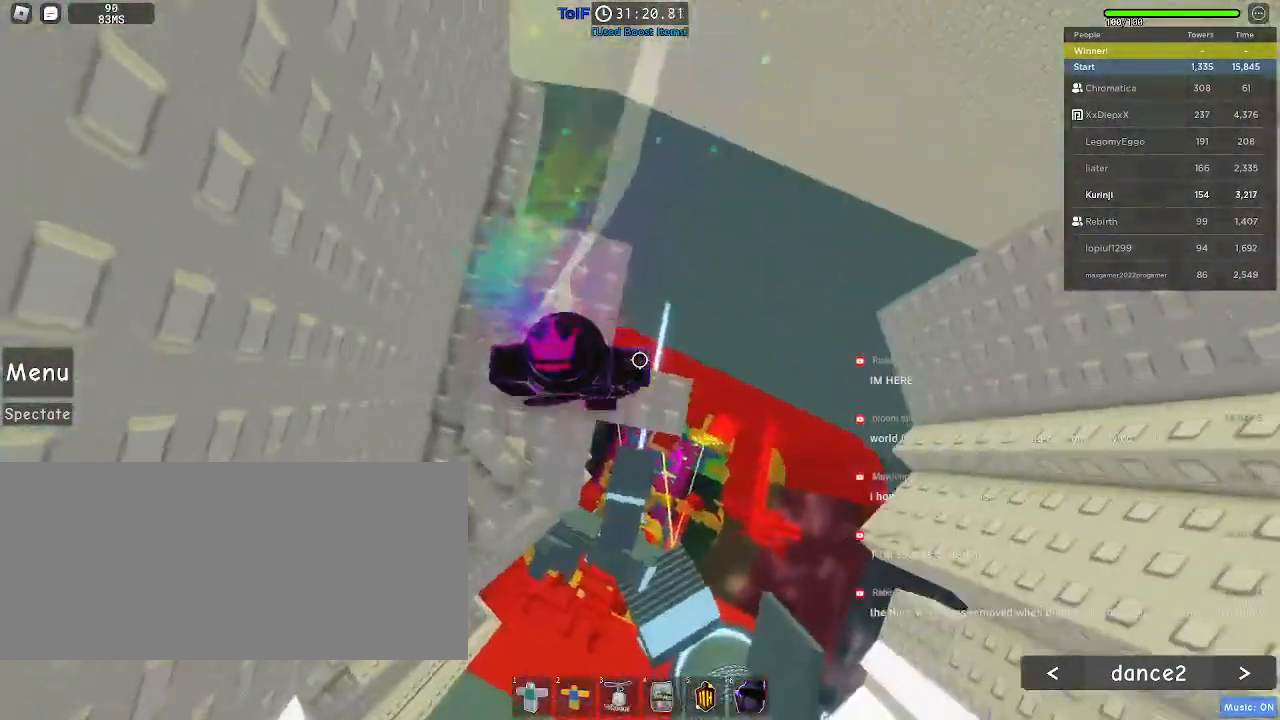
{"keys": [], "mouse": [], "events": [[84, "d", "up"]]}
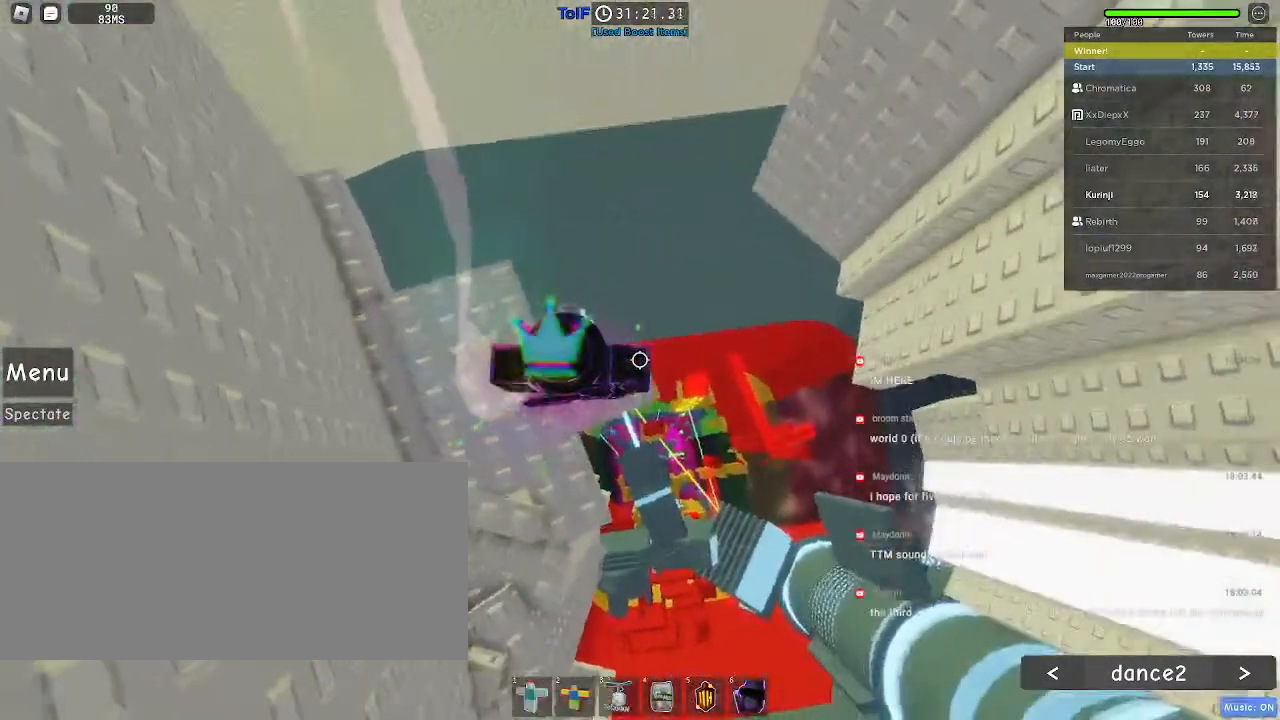
{"keys": [], "mouse": [], "events": [[67, "d", "down"], [167, "d", "up"]]}
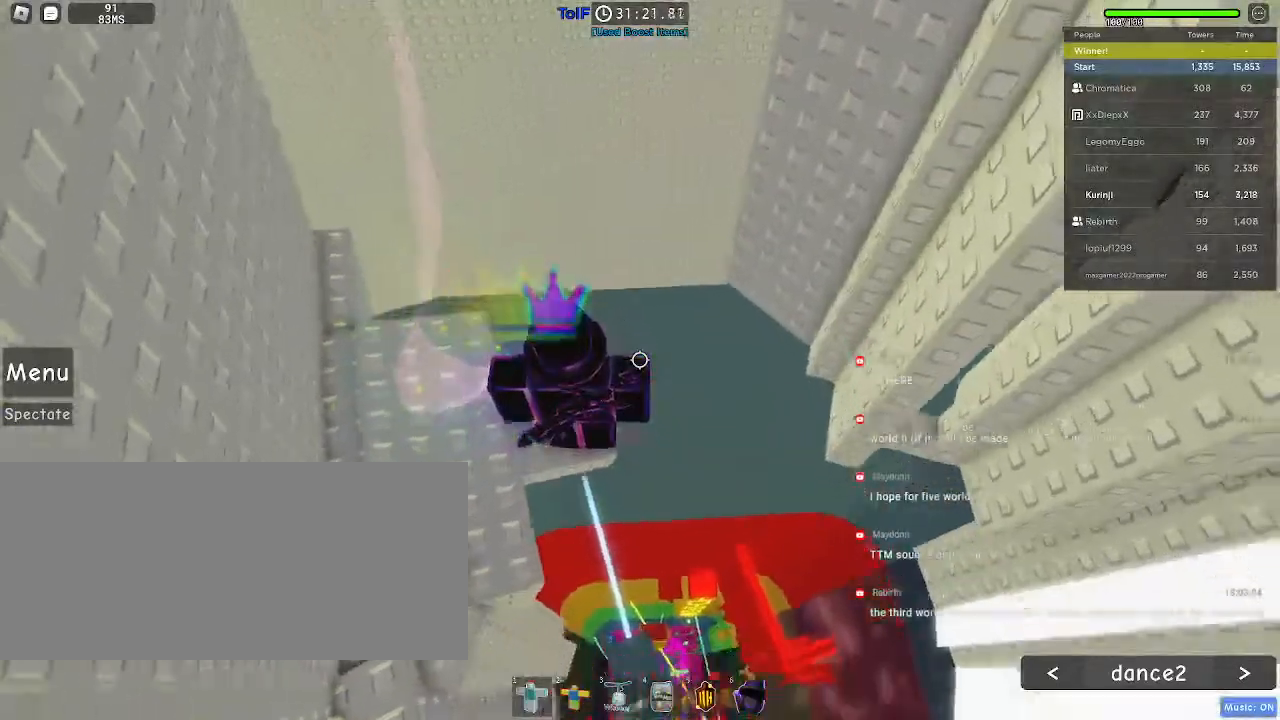
{"keys": ["d"], "mouse": [], "events": [[217, "d", "down"], [384, "space", "down"], [484, "space", "up"]]}
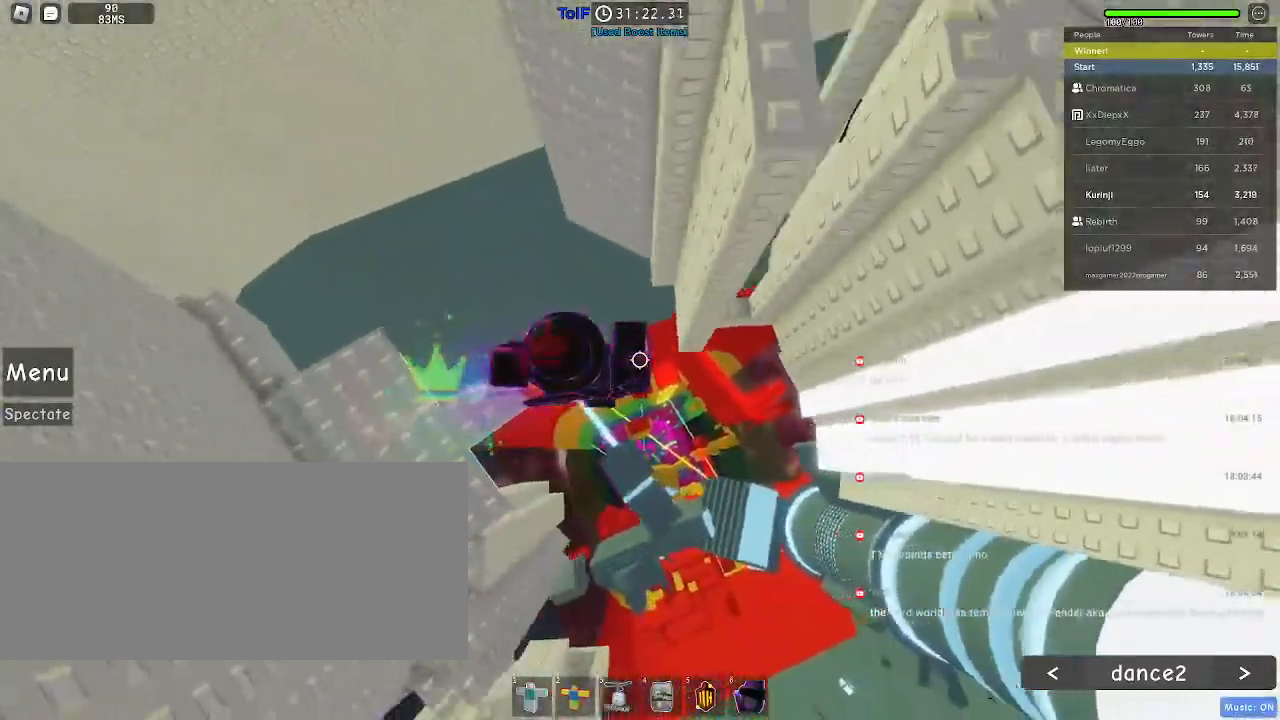
{"keys": [], "mouse": [], "events": [[450, "d", "up"]]}
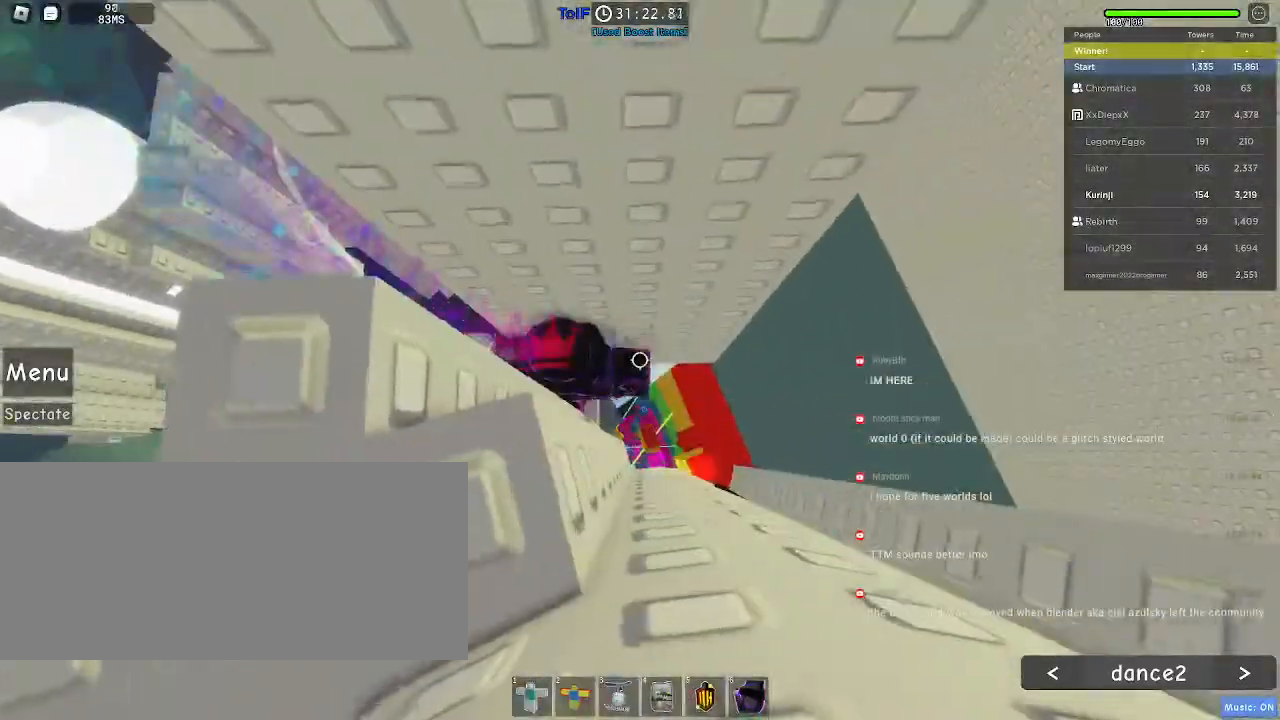
{"keys": ["shift"], "mouse": ["right"], "events": [[167, "s", "down"], [217, "s", "up"], [400, "mouse_right", "down"], [434, "shift", "down"]]}
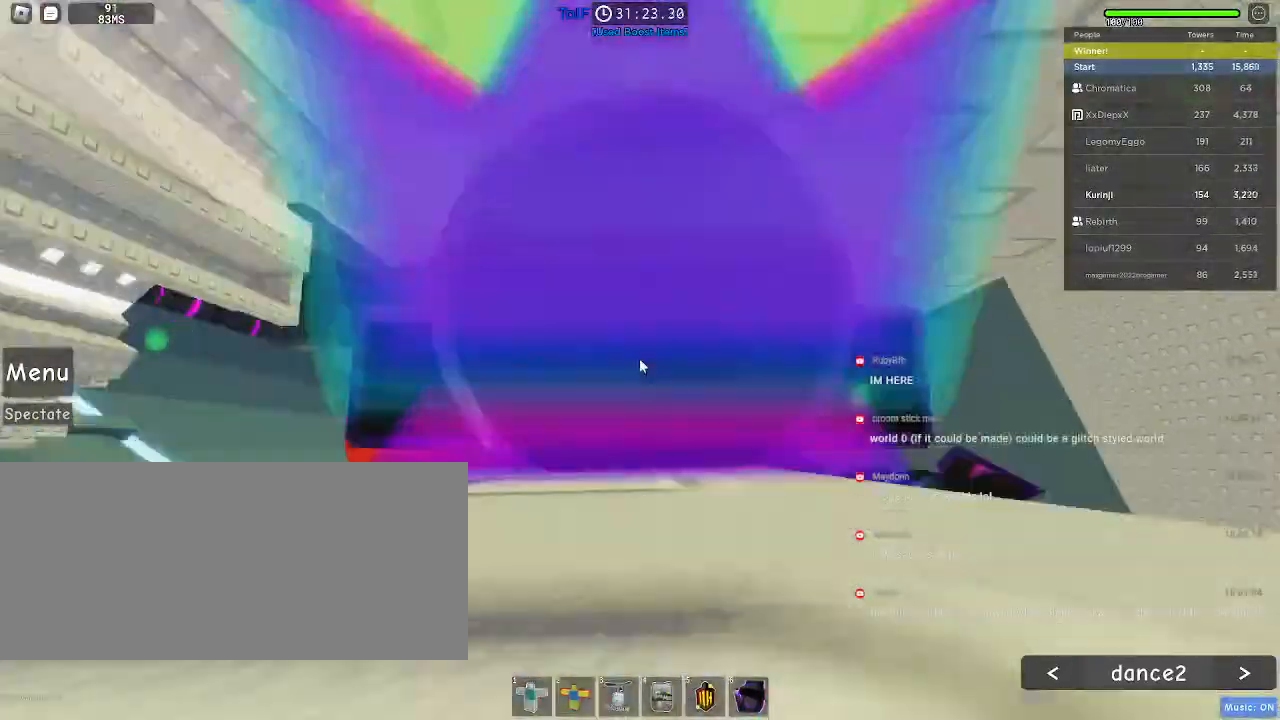
{"keys": [], "mouse": ["right"], "events": [[34, "shift", "up"]]}
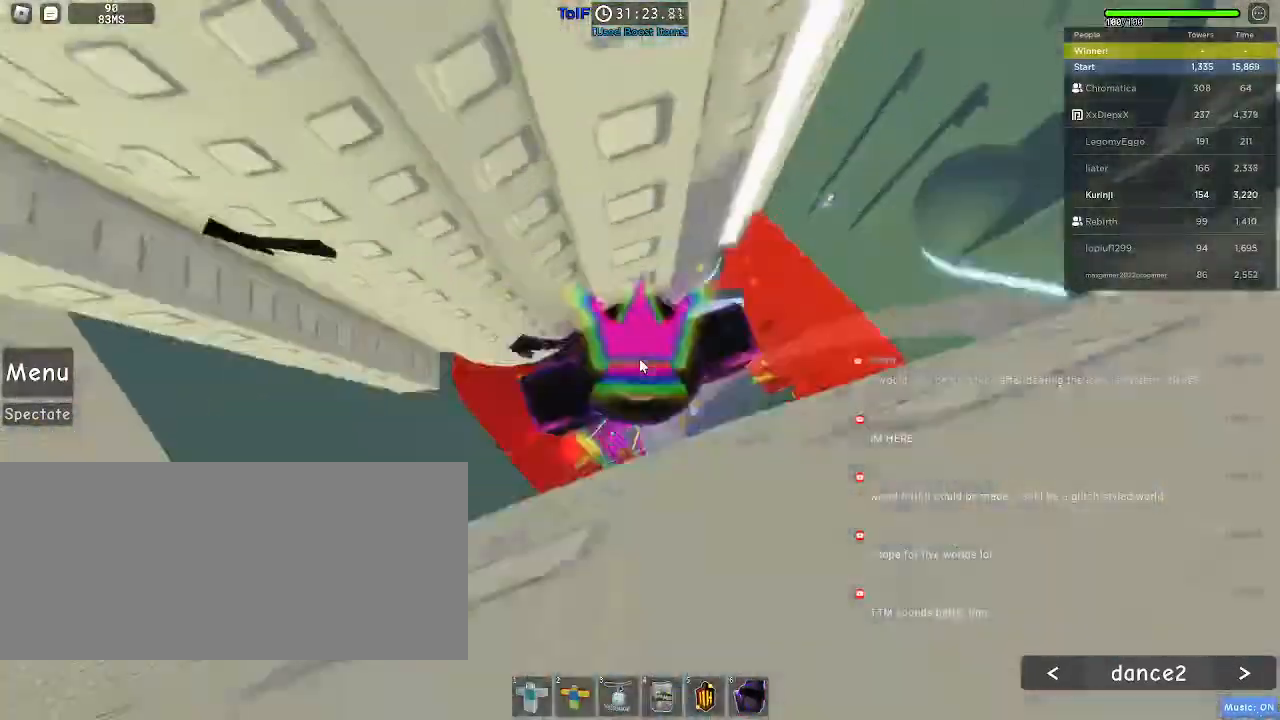
{"keys": [], "mouse": [], "events": [[500, "mouse_right", "up"]]}
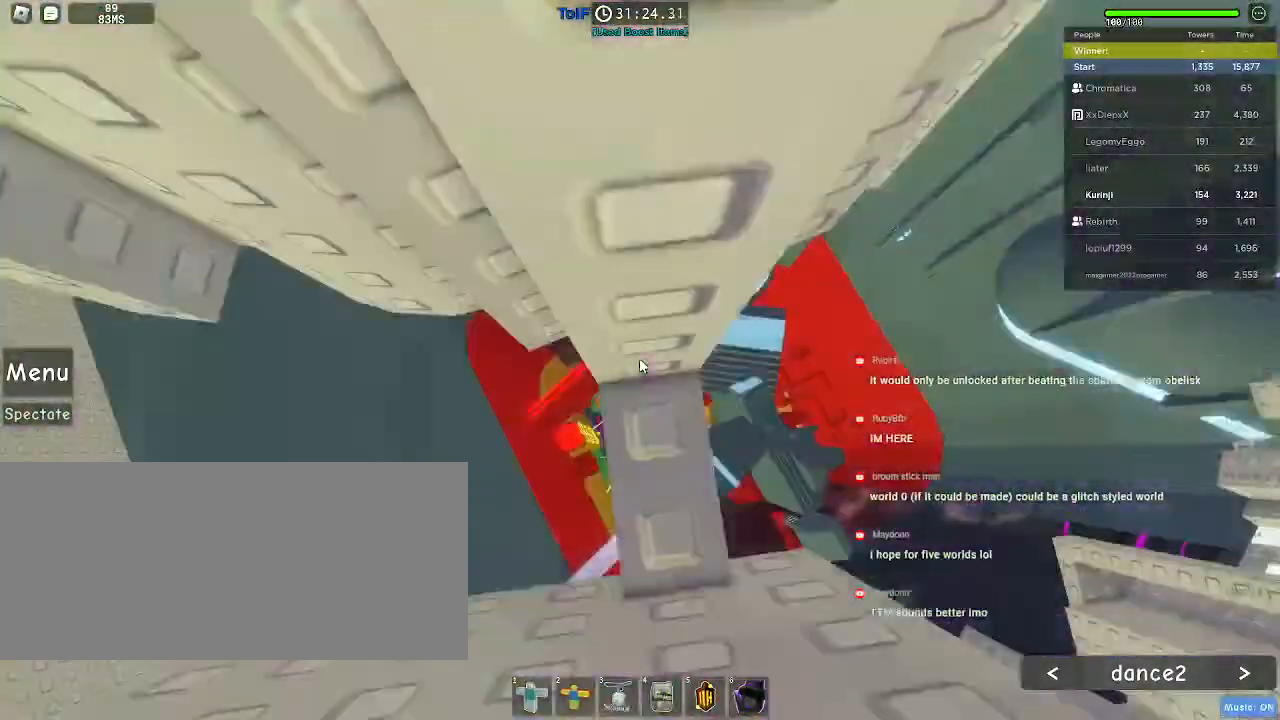
{"keys": ["a"], "mouse": [], "events": [[167, "a", "down"], [284, "space", "down"], [400, "space", "up"]]}
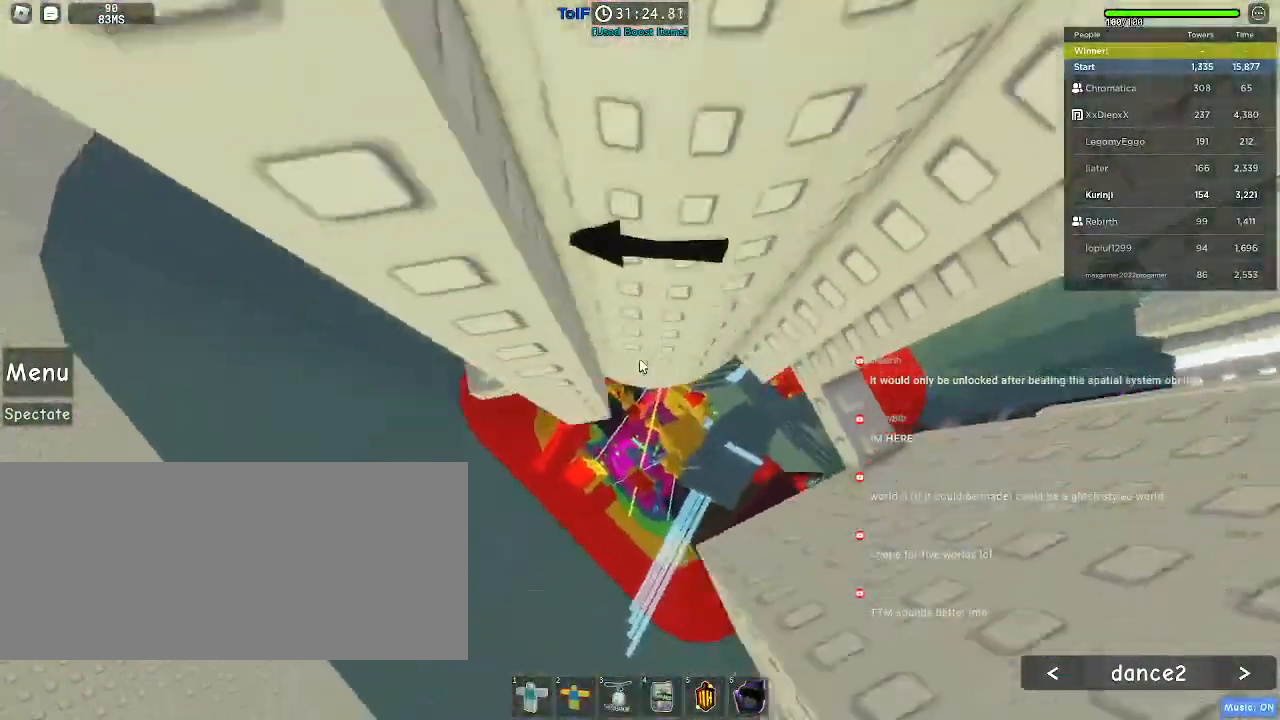
{"keys": [], "mouse": [], "events": [[167, "w", "down"], [450, "a", "up"], [484, "w", "up"]]}
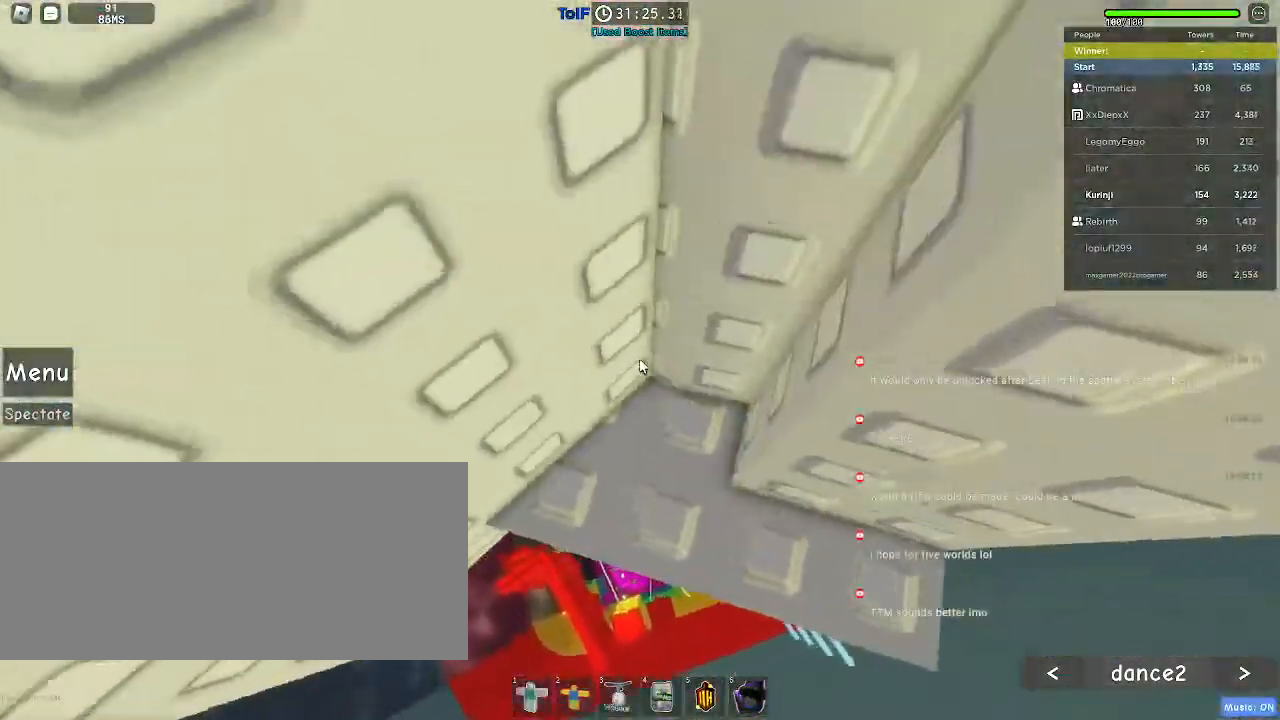
{"keys": [], "mouse": [], "events": [[184, "mouse_wheel", "down"], [217, "shift", "down"], [367, "shift", "up"], [484, "mouse_wheel", "up"]]}
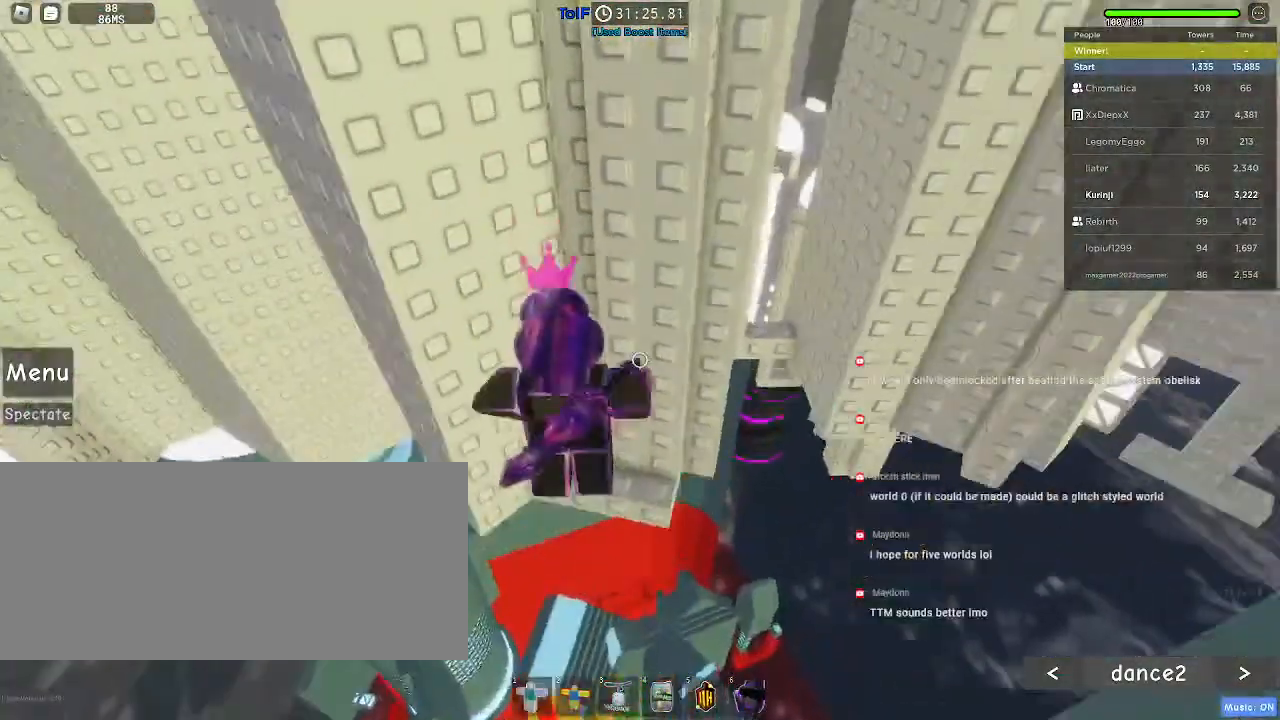
{"keys": [], "mouse": [], "events": []}
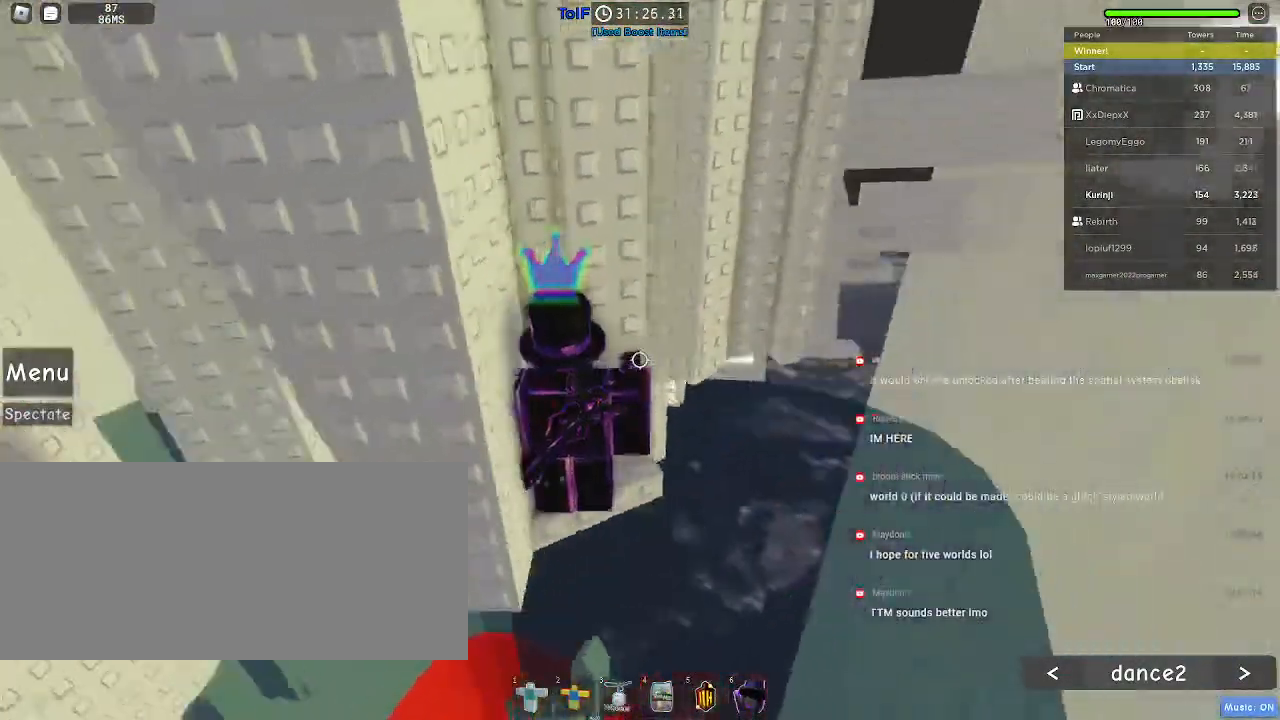
{"keys": [], "mouse": [], "events": [[334, "a", "down"], [367, "w", "down"], [467, "a", "up"], [467, "w", "up"]]}